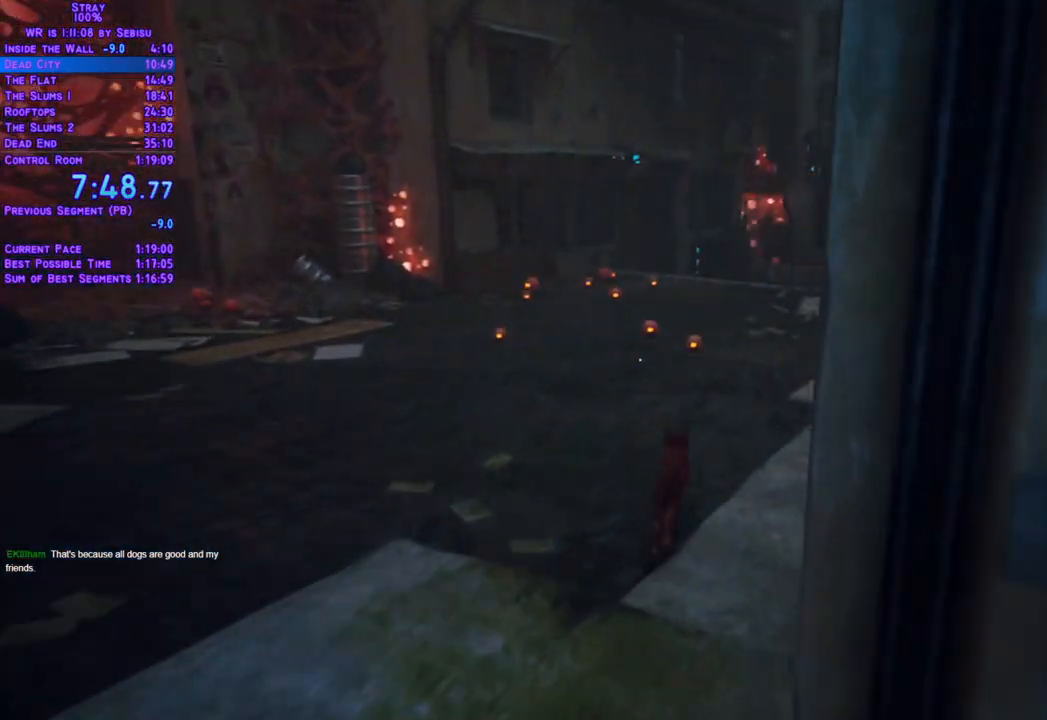
Gameplay with a controller (Xbox layout); each line is a JSON object with the inputs held at the frame after it (dt_ms = milliseconds from this image to that frame). "events" lists button and stick changes between this image and that frame as [ms after this image, input, new state], when the widget could be followed in between. Not read: R3.
{"dt_ms": 986, "buttons": ["L2", "DPAD_UP"], "left_stick": "center", "right_stick": "center"}
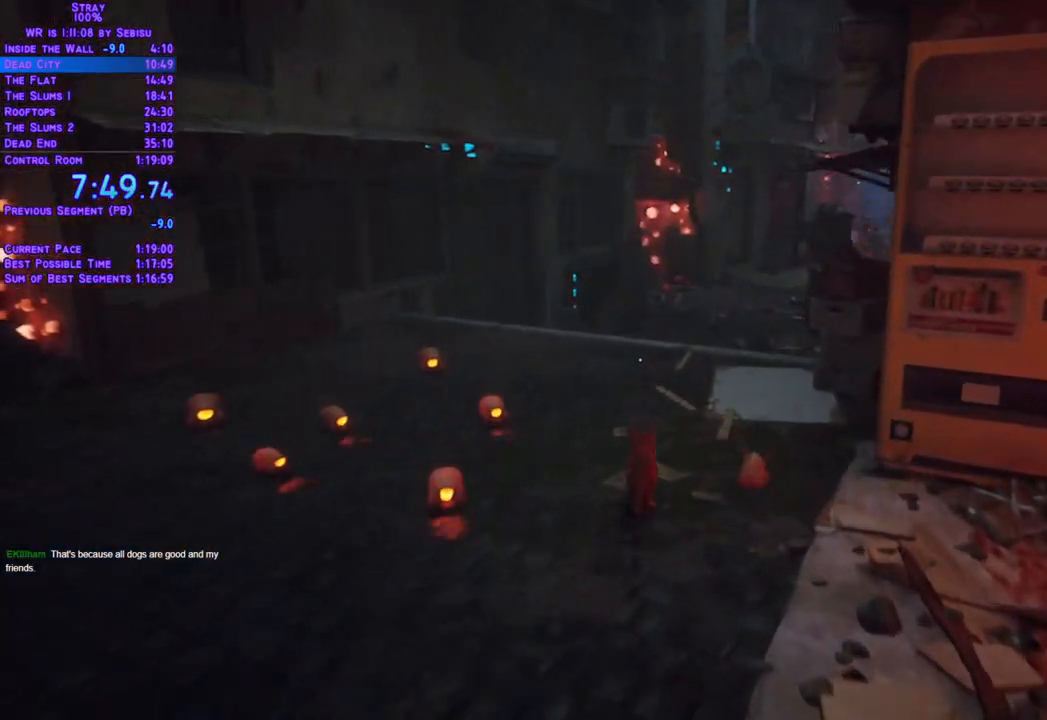
{"dt_ms": 502, "buttons": ["L2", "DPAD_UP"], "left_stick": "center", "right_stick": "center", "events": [[34, "DPAD_RIGHT", "down"], [468, "DPAD_RIGHT", "up"]]}
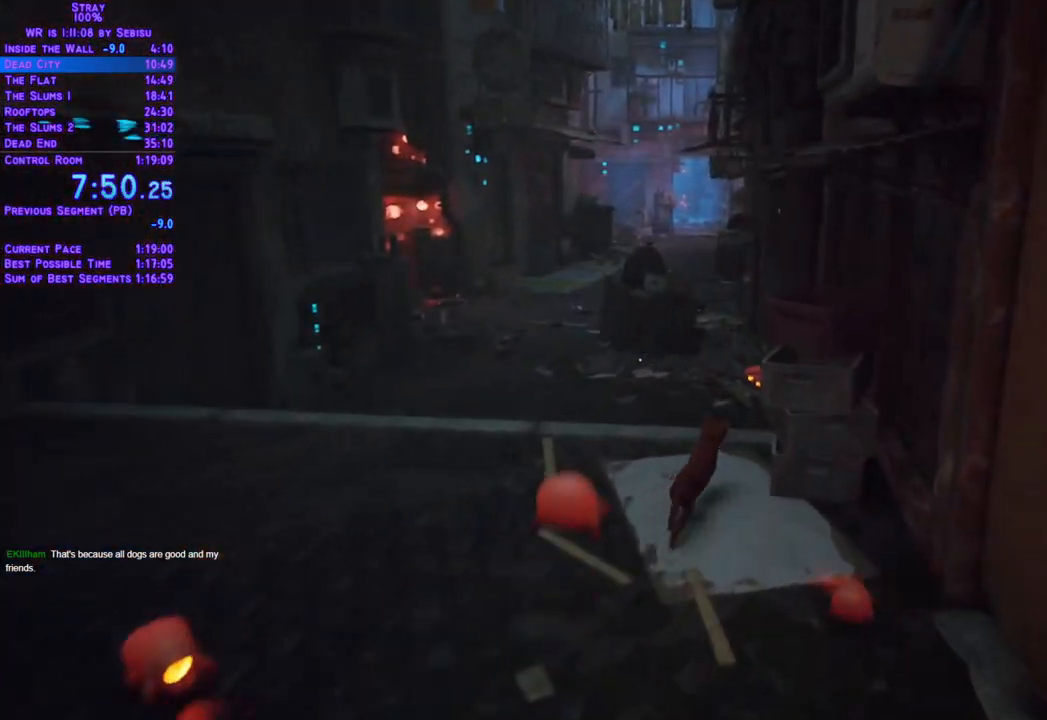
{"dt_ms": 501, "buttons": ["L2", "DPAD_UP"], "left_stick": "center", "right_stick": "center", "events": []}
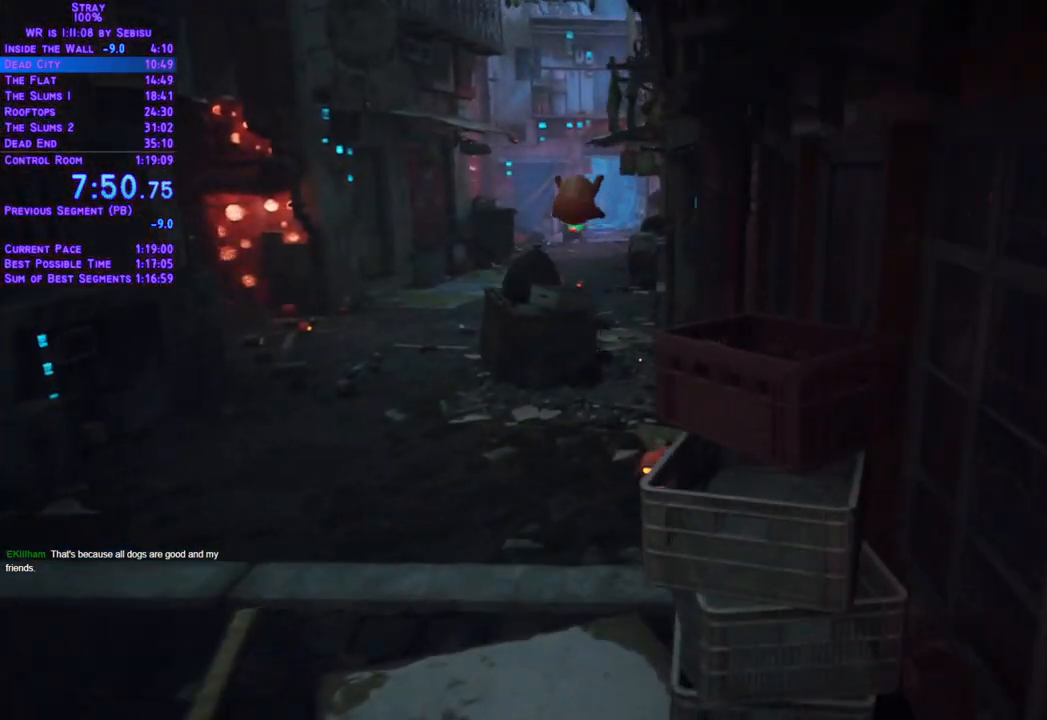
{"dt_ms": 502, "buttons": ["L2", "DPAD_UP"], "left_stick": "center", "right_stick": "center", "events": [[67, "DPAD_LEFT", "down"], [168, "DPAD_LEFT", "up"]]}
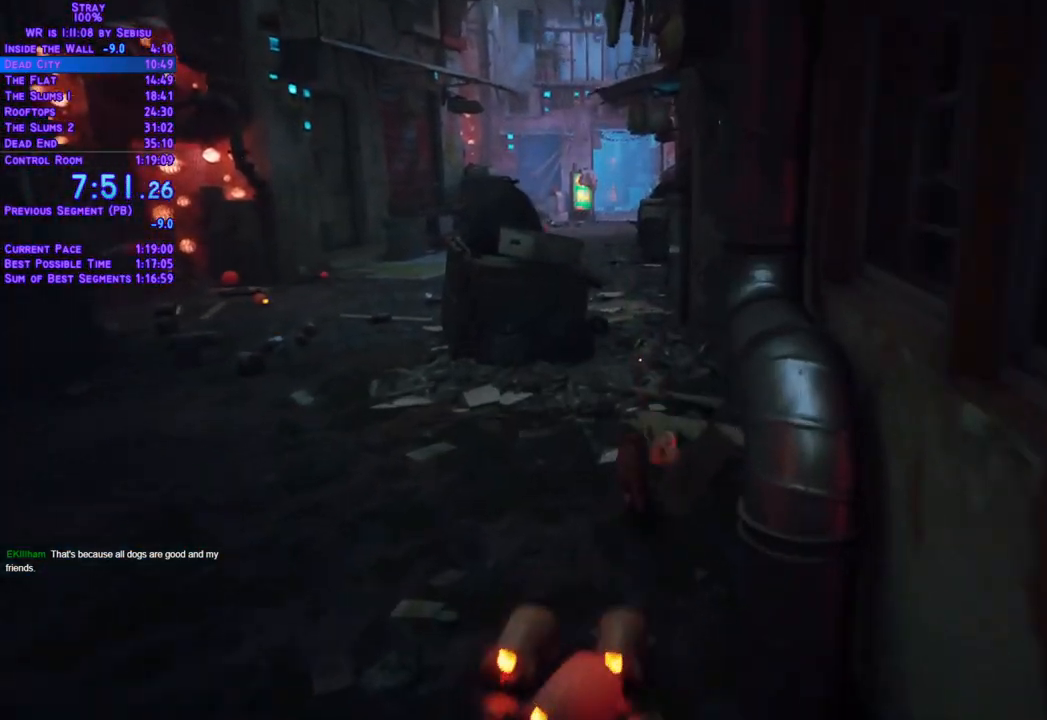
{"dt_ms": 502, "buttons": ["L2", "DPAD_UP"], "left_stick": "center", "right_stick": "center", "events": []}
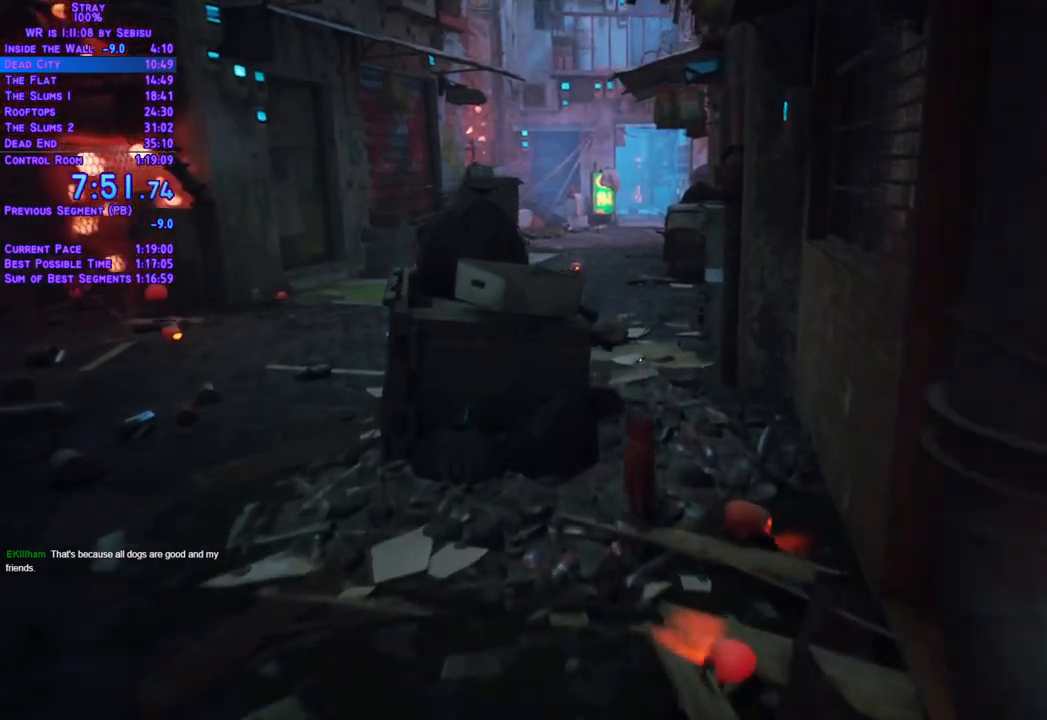
{"dt_ms": 501, "buttons": ["L2", "DPAD_UP"], "left_stick": "center", "right_stick": "center", "events": []}
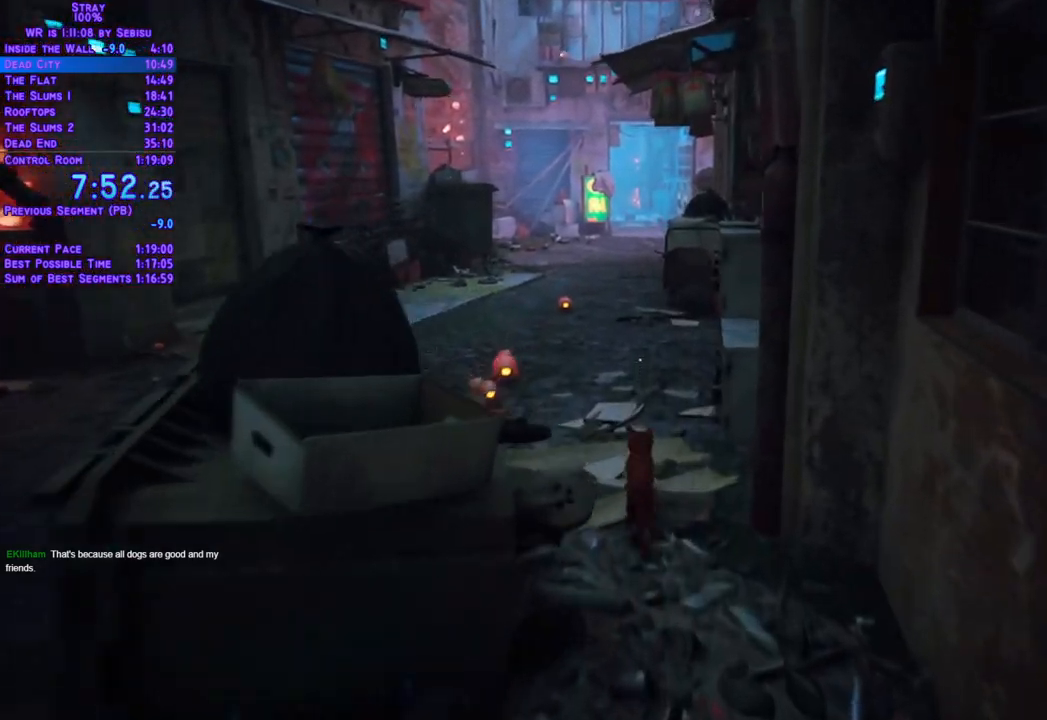
{"dt_ms": 502, "buttons": ["L2", "DPAD_UP"], "left_stick": "center", "right_stick": "center", "events": []}
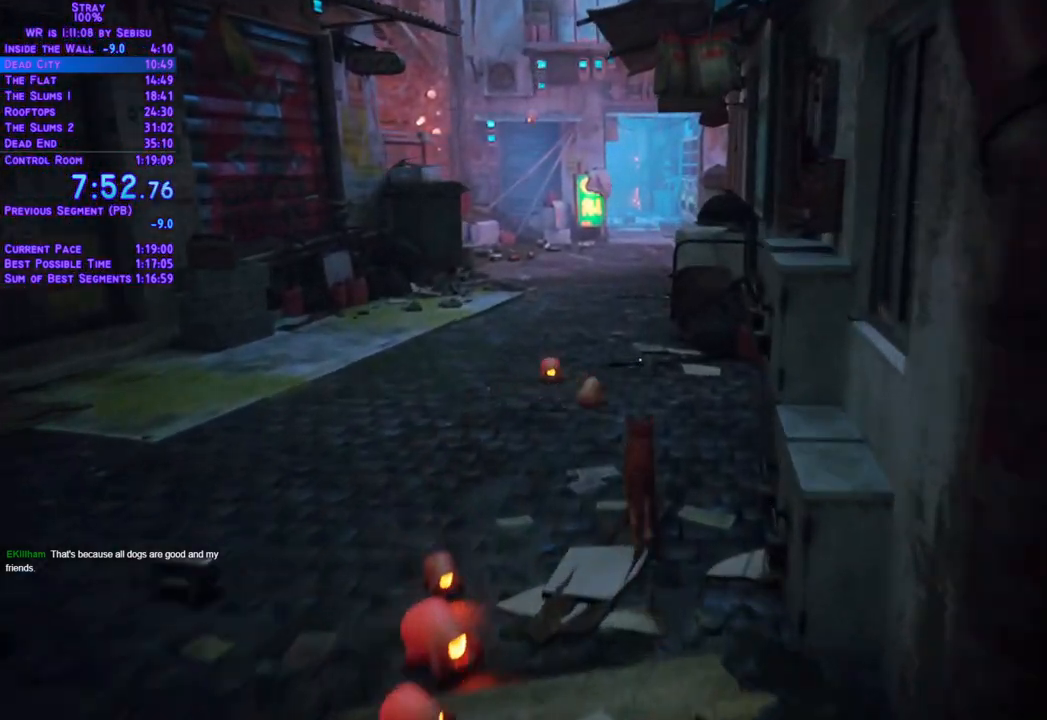
{"dt_ms": 501, "buttons": ["L2", "DPAD_UP"], "left_stick": "center", "right_stick": "center", "events": []}
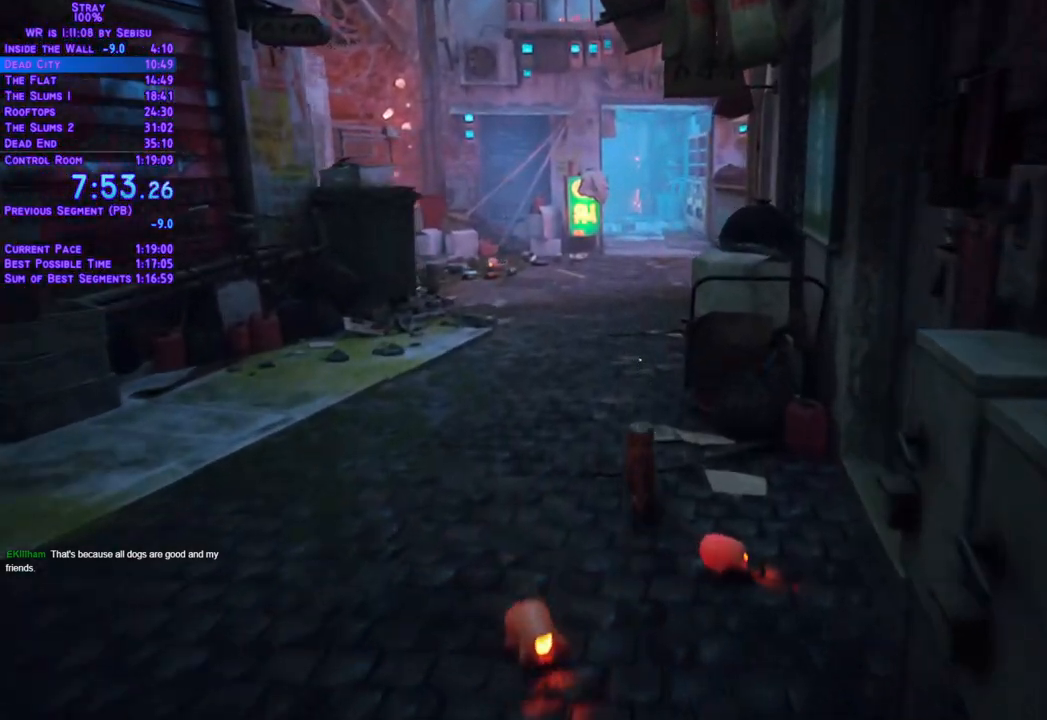
{"dt_ms": 502, "buttons": ["L2", "DPAD_UP"], "left_stick": "center", "right_stick": "center", "events": []}
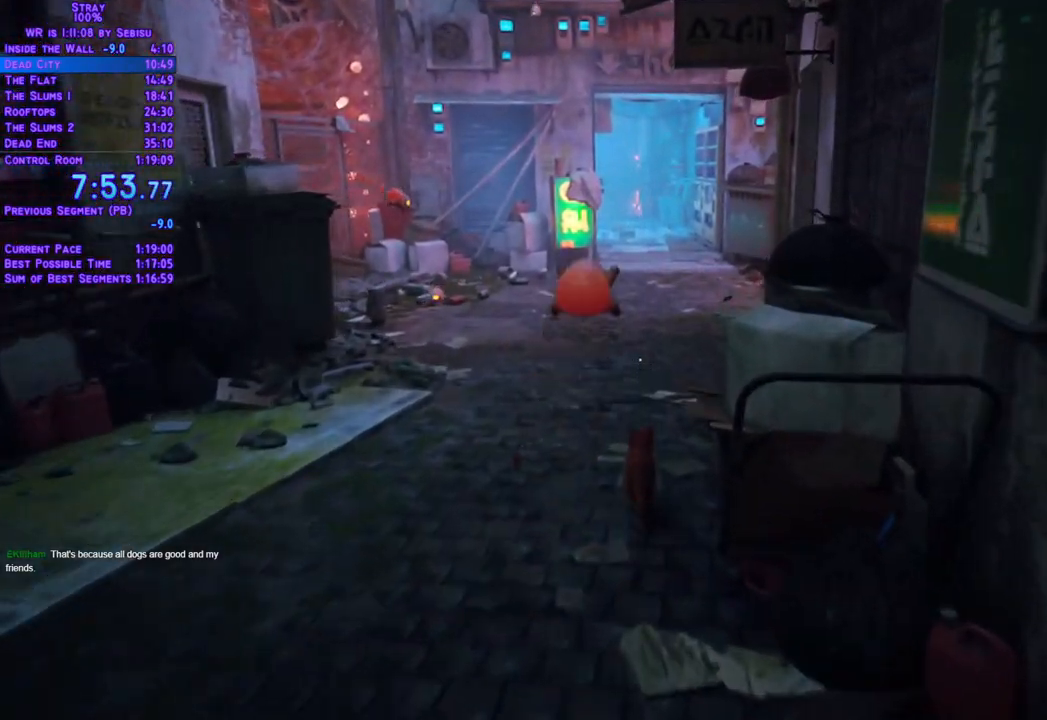
{"dt_ms": 501, "buttons": ["L2", "DPAD_UP"], "left_stick": "center", "right_stick": "center", "events": []}
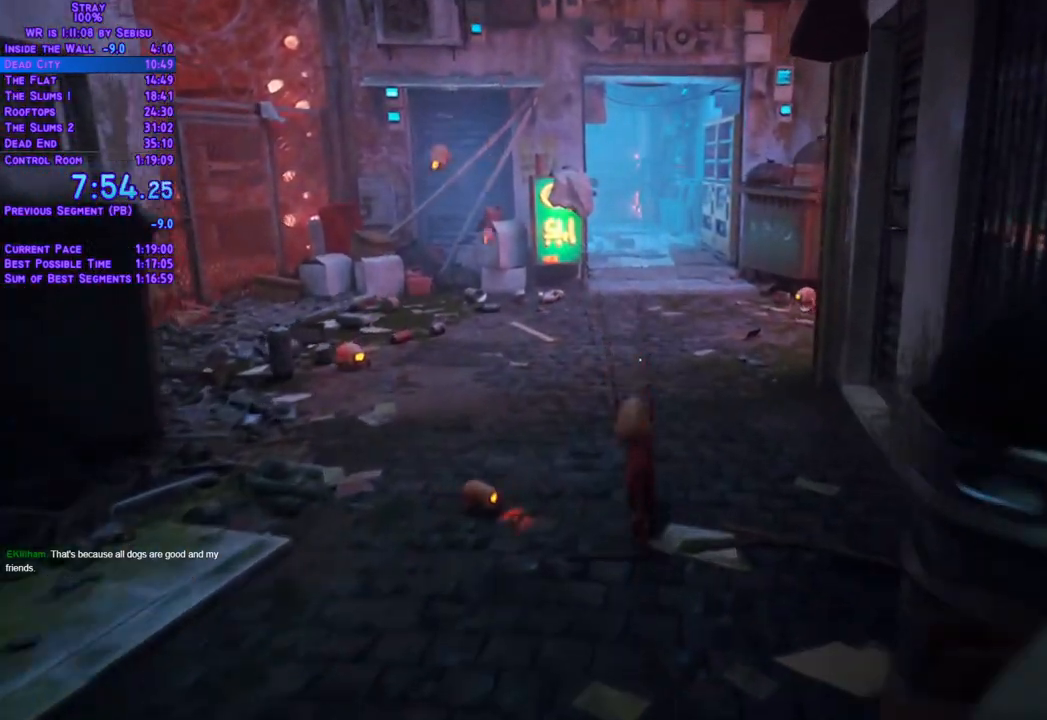
{"dt_ms": 502, "buttons": ["L2", "DPAD_UP"], "left_stick": "center", "right_stick": "center", "events": []}
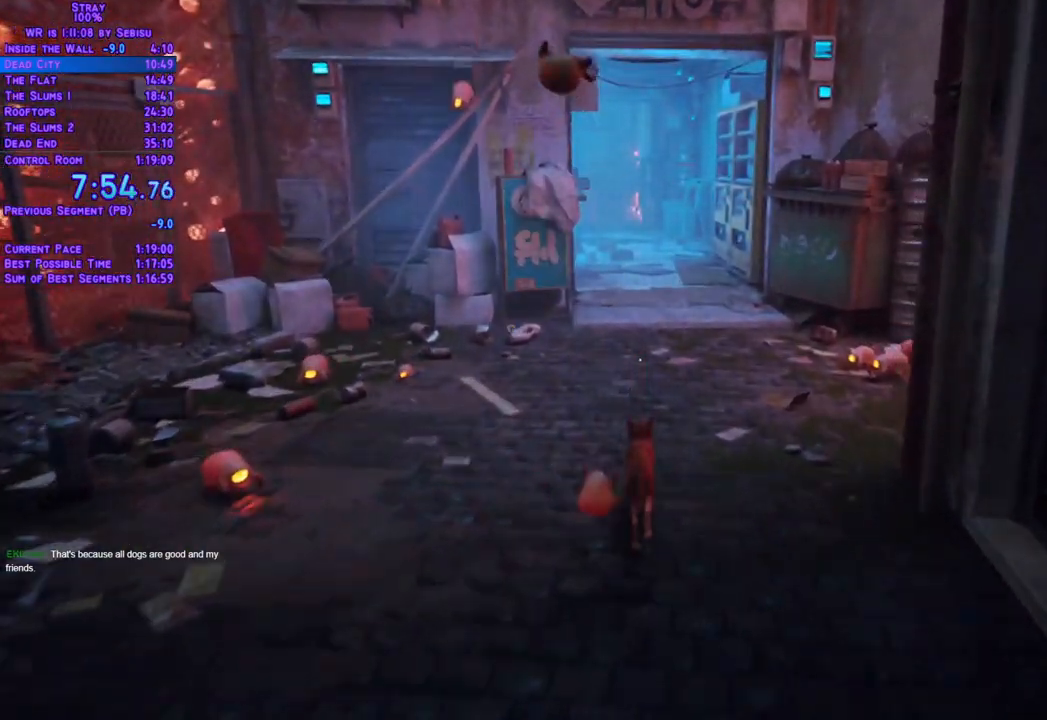
{"dt_ms": 986, "buttons": ["L2", "DPAD_UP"], "left_stick": "center", "right_stick": "center"}
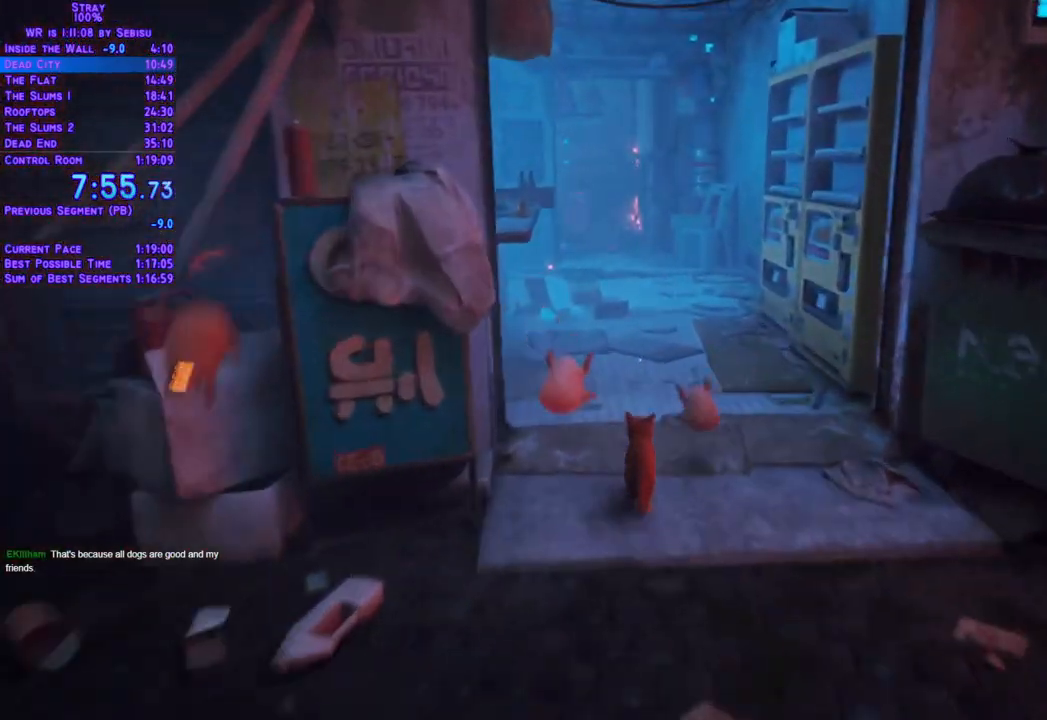
{"dt_ms": 502, "buttons": ["L2", "DPAD_UP"], "left_stick": "center", "right_stick": "center", "events": []}
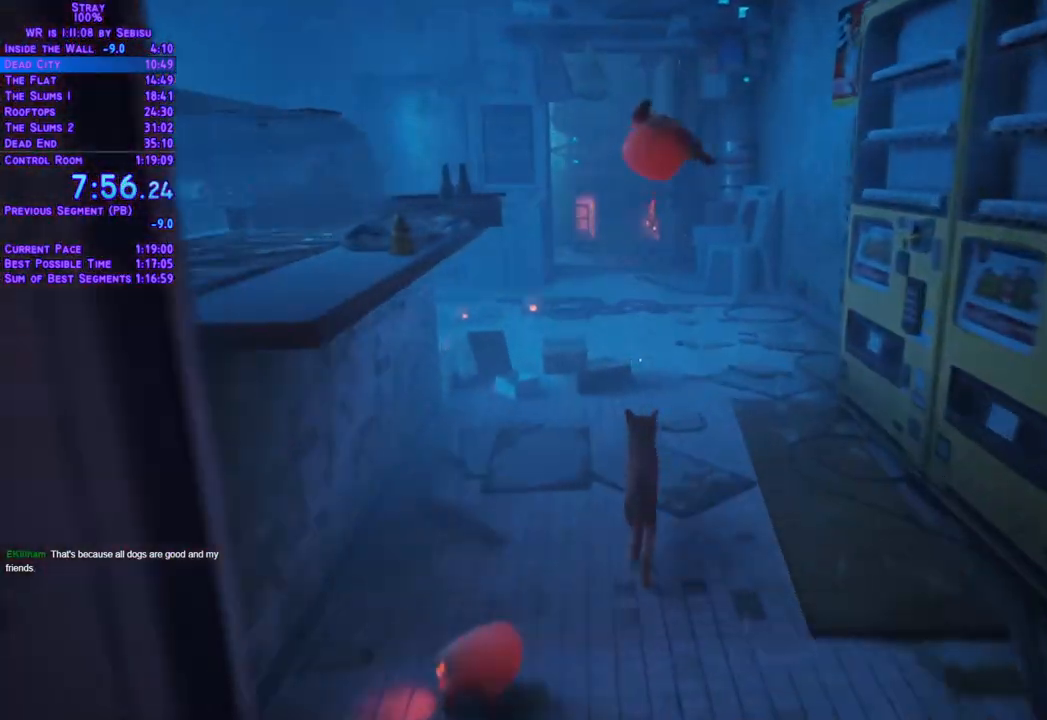
{"dt_ms": 501, "buttons": ["L2", "DPAD_UP"], "left_stick": "center", "right_stick": "center", "events": []}
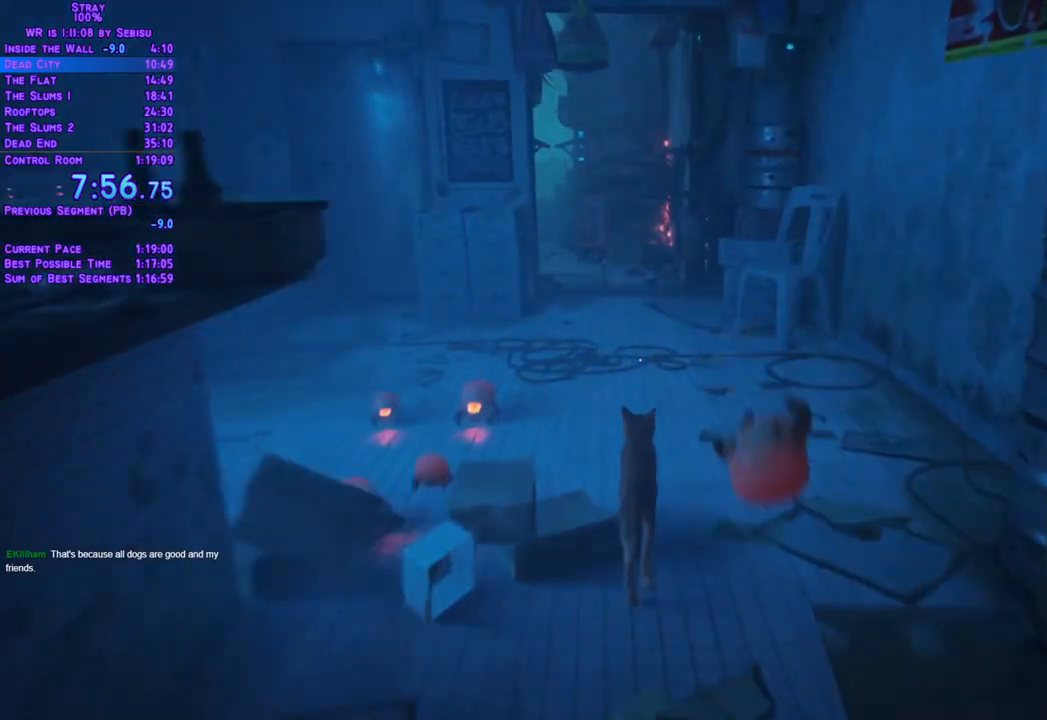
{"dt_ms": 502, "buttons": ["L2", "DPAD_UP"], "left_stick": "center", "right_stick": "center", "events": []}
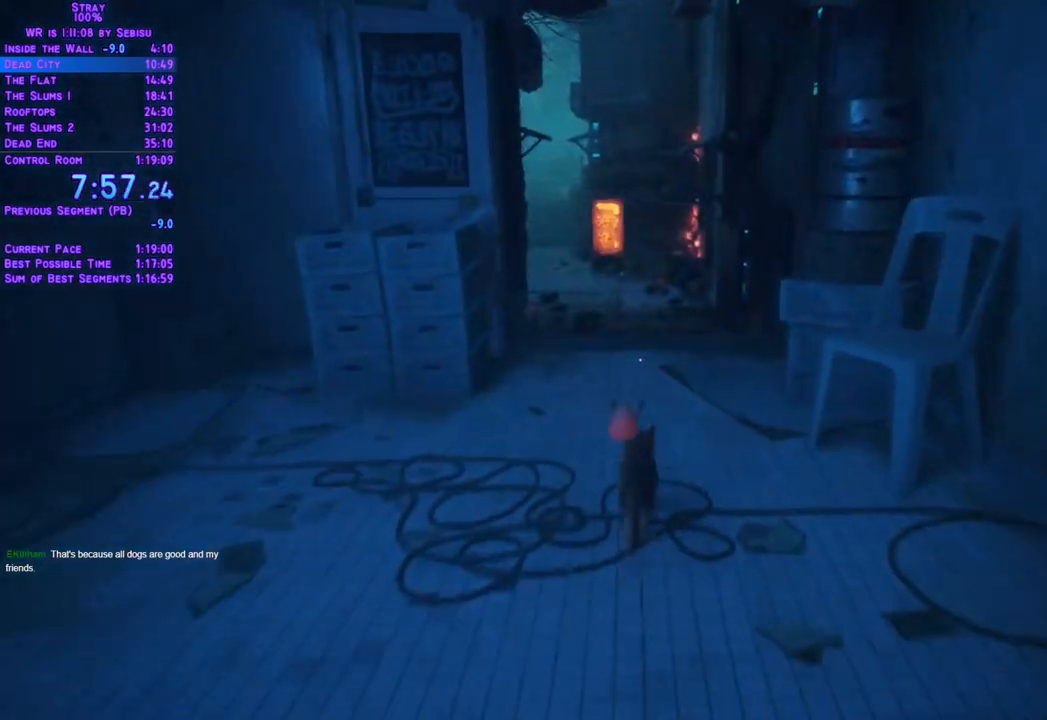
{"dt_ms": 501, "buttons": ["L2", "DPAD_UP"], "left_stick": "center", "right_stick": "center", "events": []}
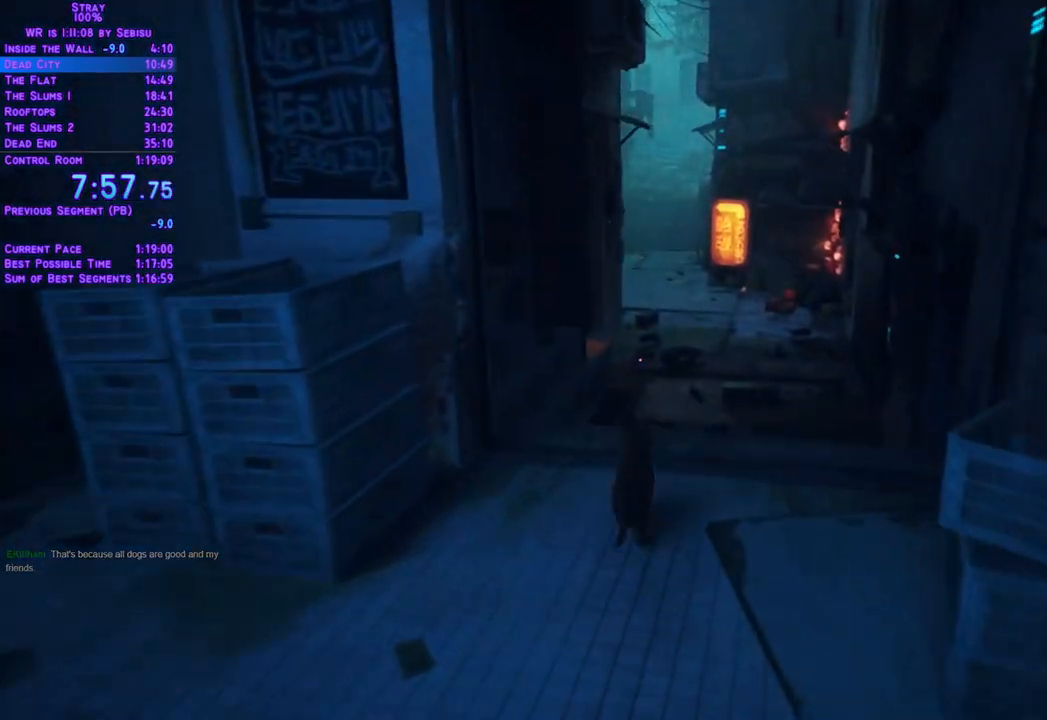
{"dt_ms": 502, "buttons": ["L2", "DPAD_UP"], "left_stick": "center", "right_stick": "center", "events": []}
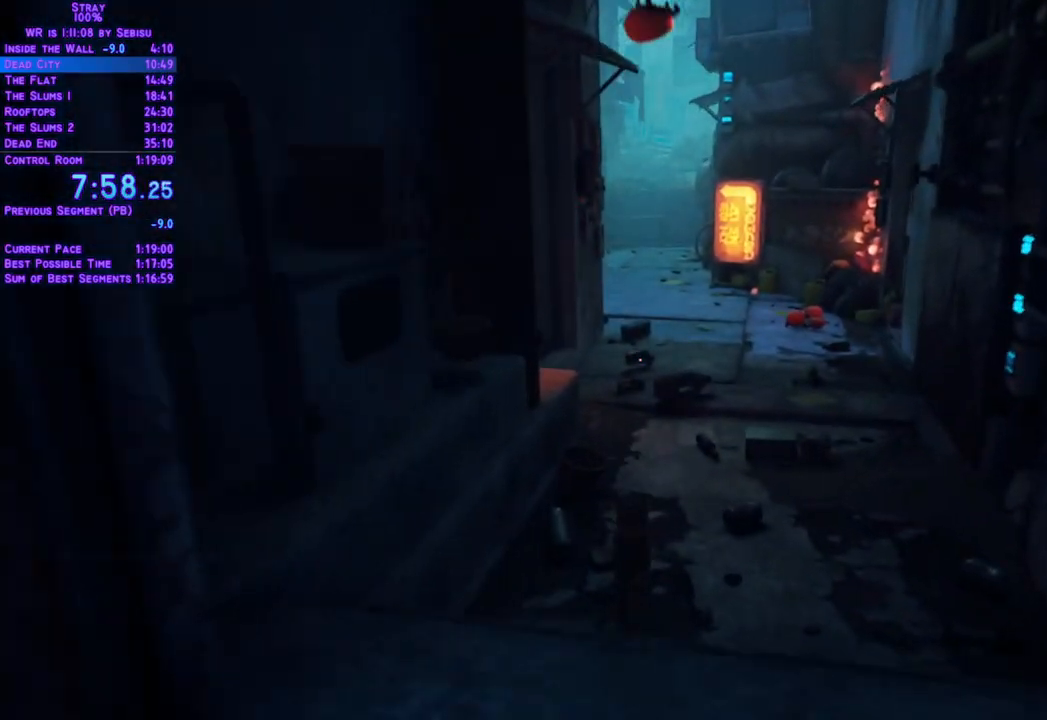
{"dt_ms": 501, "buttons": ["L2", "DPAD_UP"], "left_stick": "center", "right_stick": "center", "events": [[217, "R1", "down"], [284, "R1", "up"]]}
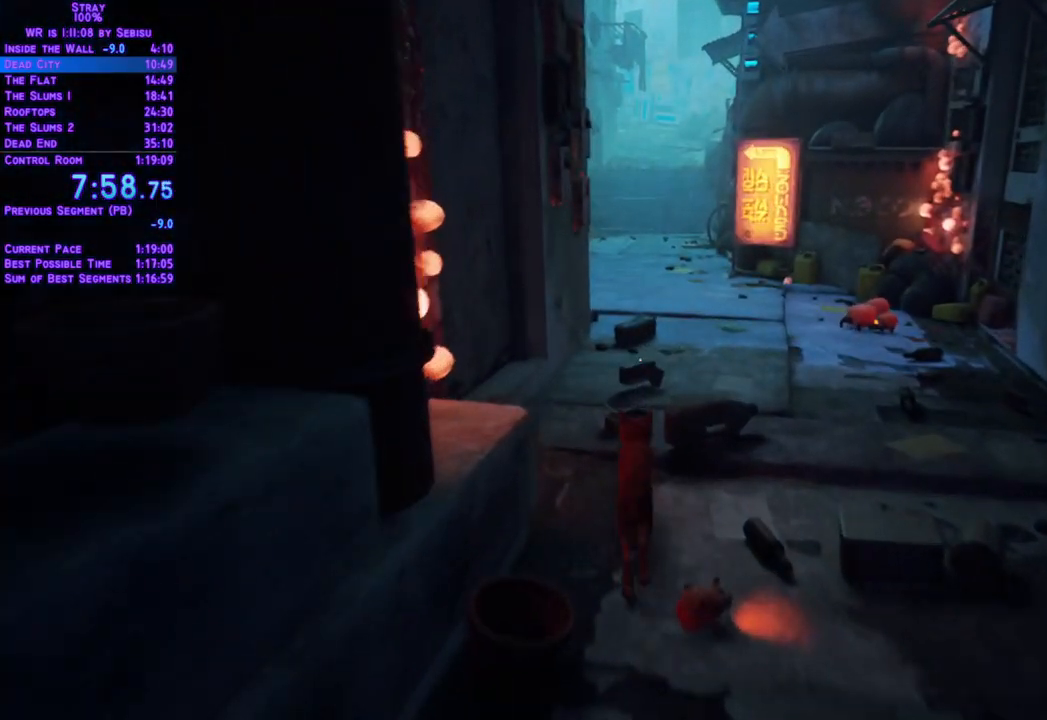
{"dt_ms": 502, "buttons": ["L2", "DPAD_UP"], "left_stick": "center", "right_stick": "center", "events": []}
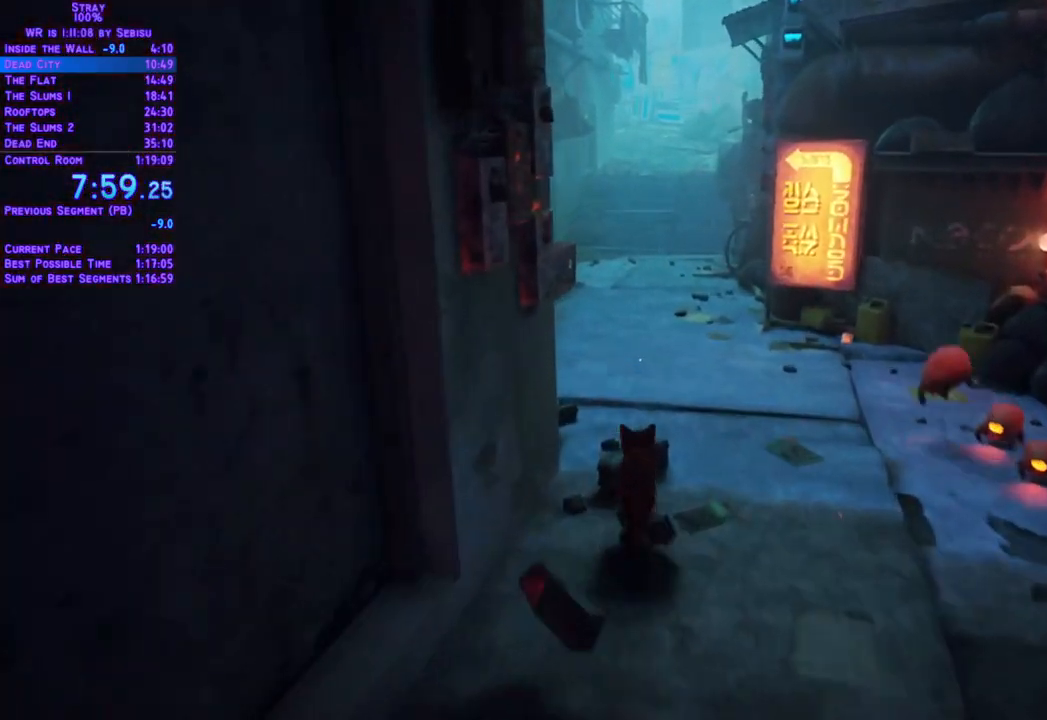
{"dt_ms": 501, "buttons": ["L2", "DPAD_UP"], "left_stick": "center", "right_stick": "center"}
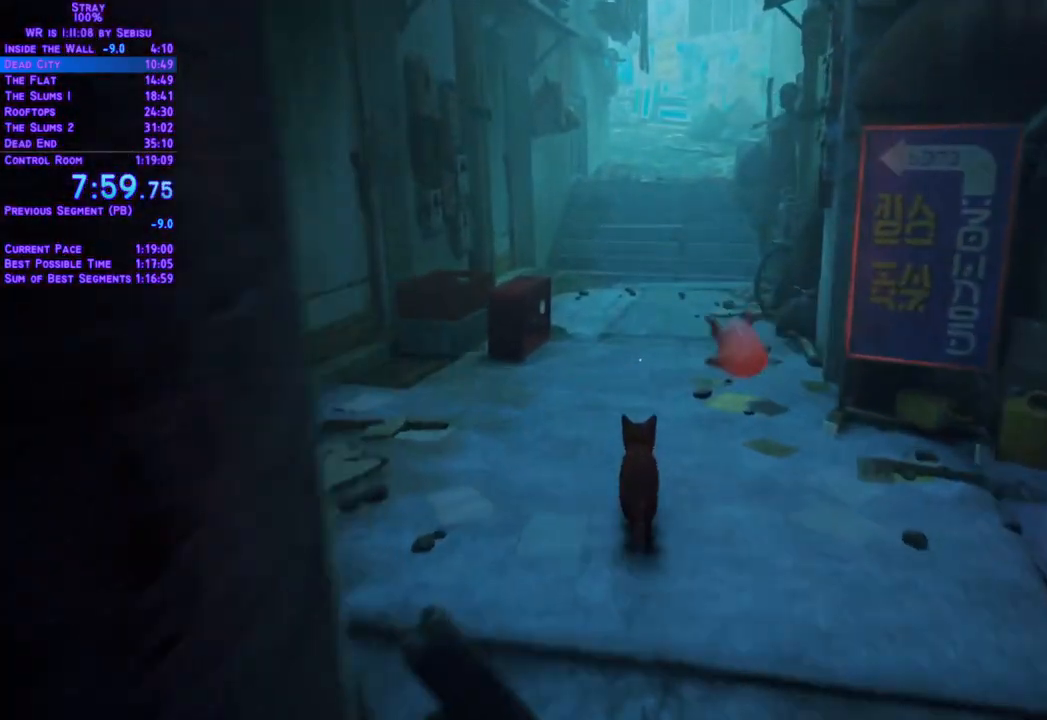
{"dt_ms": 502, "buttons": ["L2", "DPAD_UP"], "left_stick": "center", "right_stick": "center", "events": []}
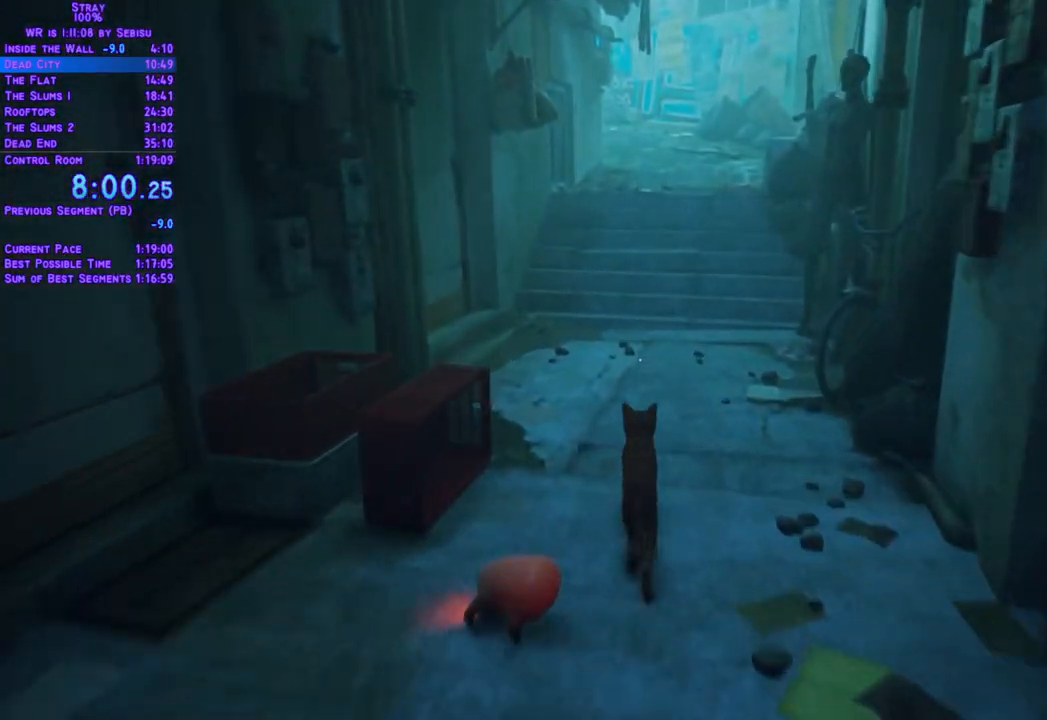
{"dt_ms": 485, "buttons": ["L2", "DPAD_UP"], "left_stick": "center", "right_stick": "center", "events": []}
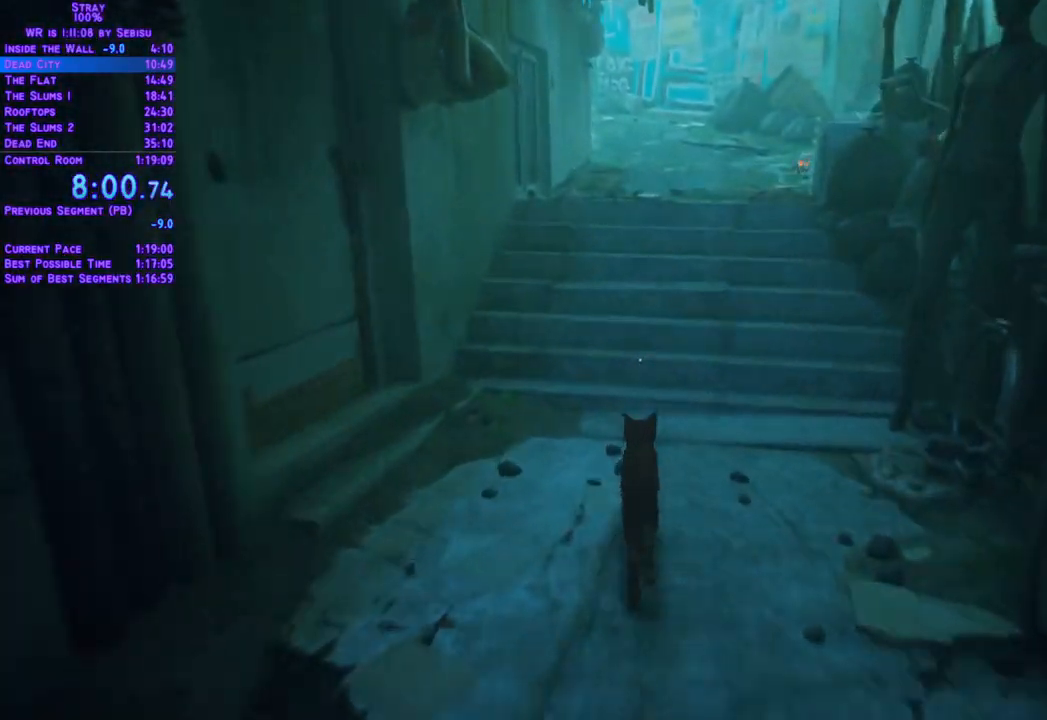
{"dt_ms": 501, "buttons": ["L2", "DPAD_UP"], "left_stick": "center", "right_stick": "center", "events": []}